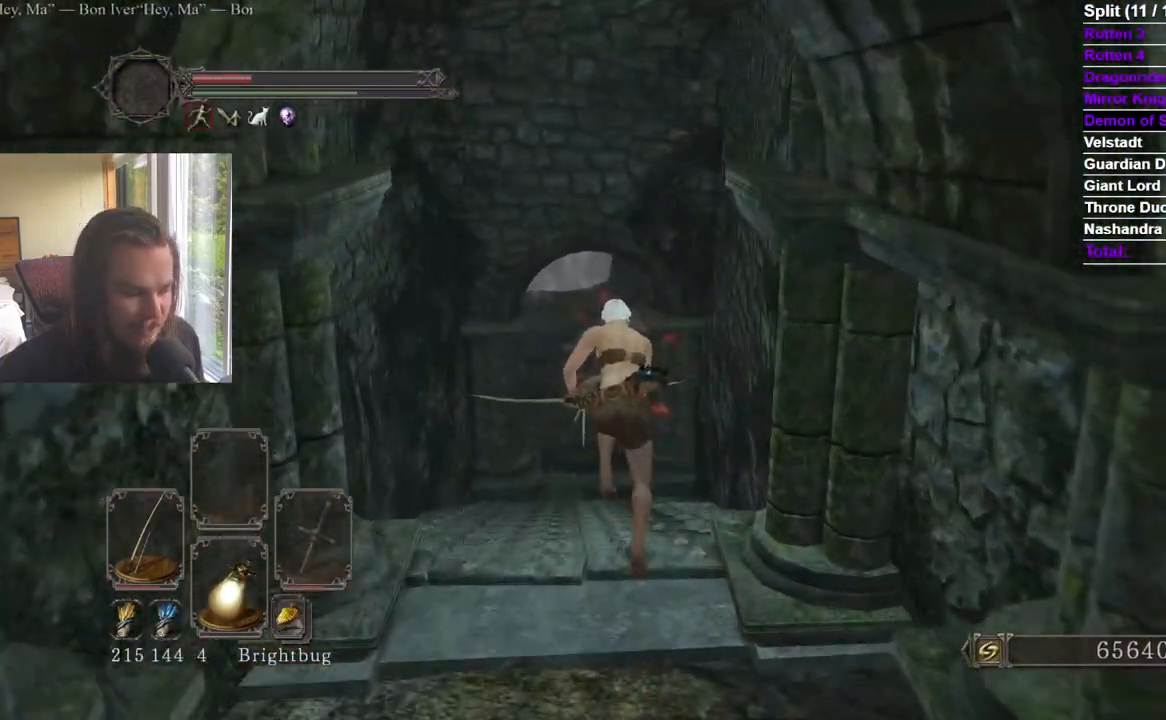
Gameplay with a controller (Xbox layout); each line is a JSON object with the inputs held at the frame after it. "events" lists button and stick changes between this image and that frame as [ms after this image, input, new state], when the widget could be followed in between. Not read: X.
{"buttons": [], "left_stick": "up", "right_stick": "center", "events": [[100, "Y", "down"], [217, "DPAD_DOWN", "down"], [217, "Y", "up"], [284, "right_stick", "up"], [317, "DPAD_DOWN", "up"], [350, "right_stick", "center"]]}
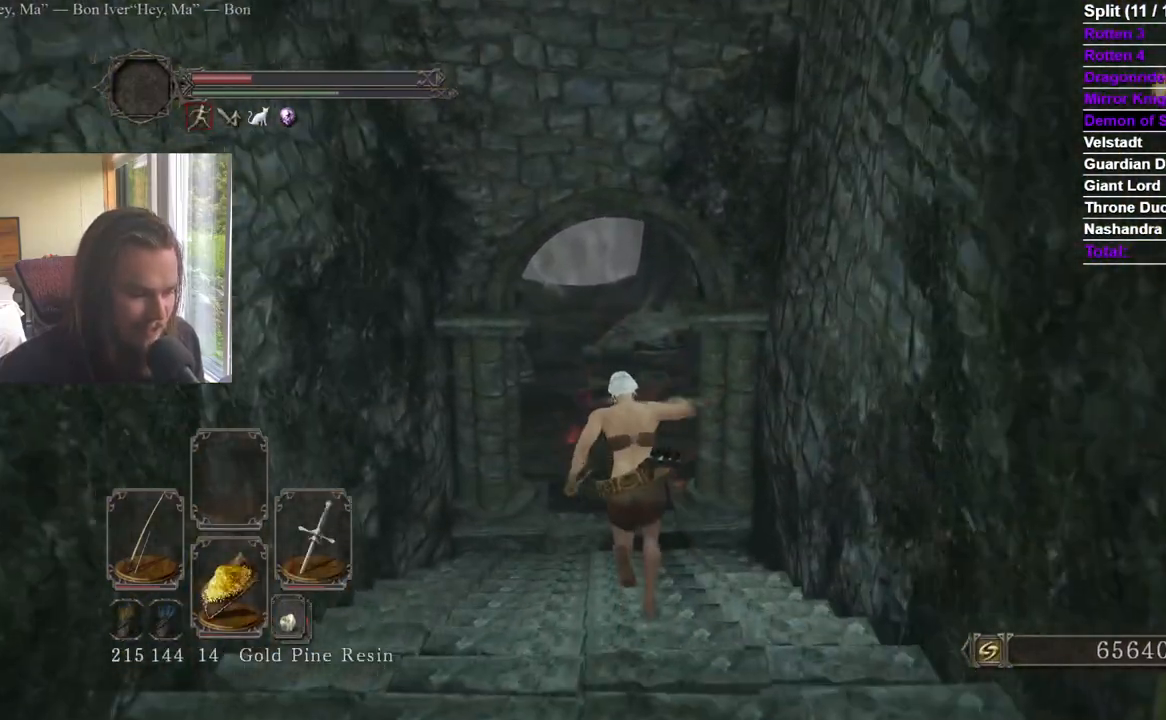
{"buttons": [], "left_stick": "up", "right_stick": "center", "events": []}
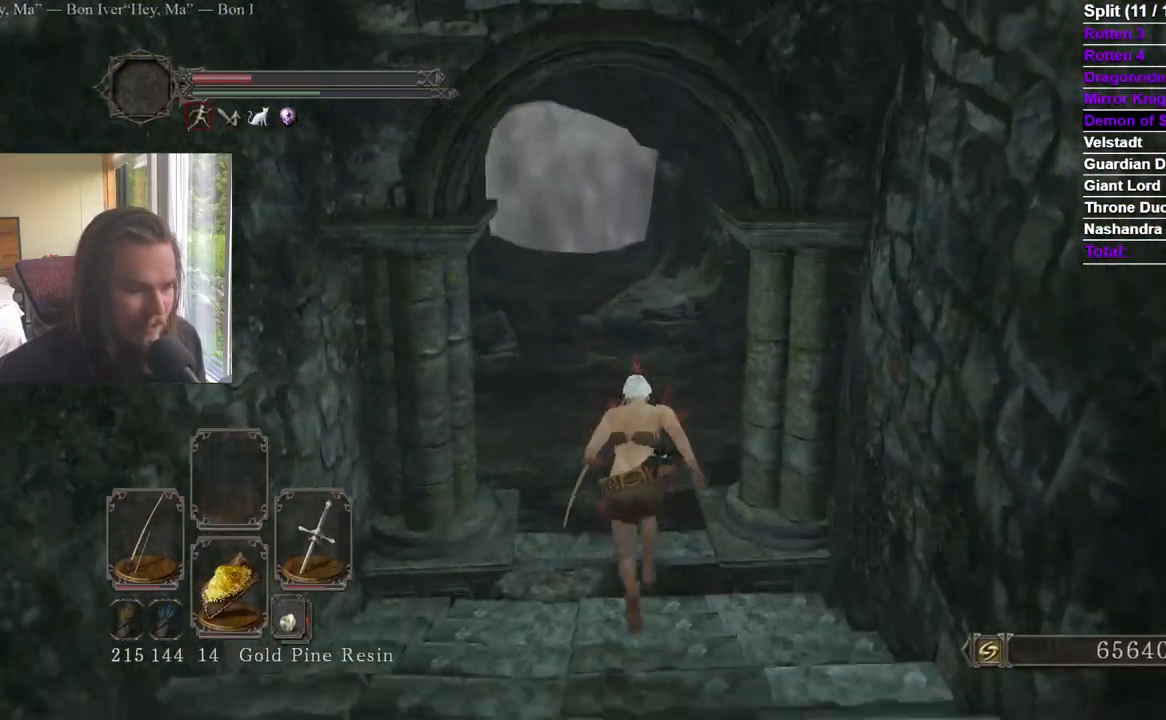
{"buttons": [], "left_stick": "up", "right_stick": "center", "events": [[334, "right_stick", "left"], [400, "right_stick", "center"]]}
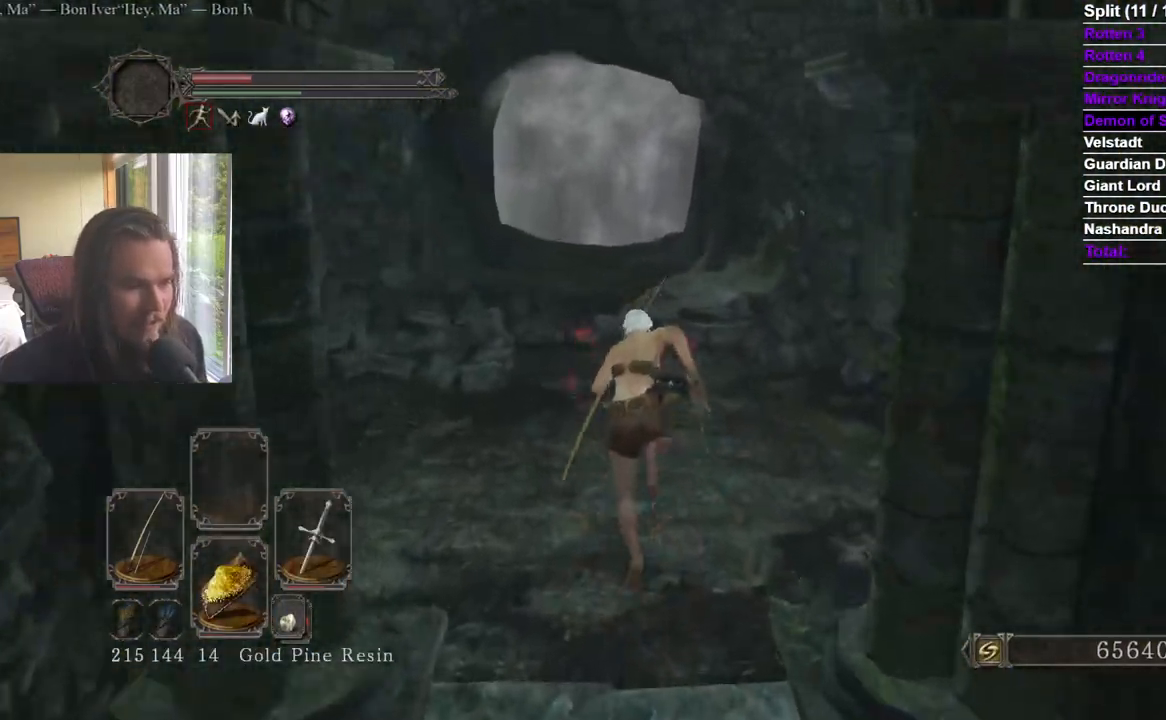
{"buttons": [], "left_stick": "up", "right_stick": "center", "events": [[101, "Y", "down"], [251, "Y", "up"], [284, "right_stick", "left"], [384, "right_stick", "center"]]}
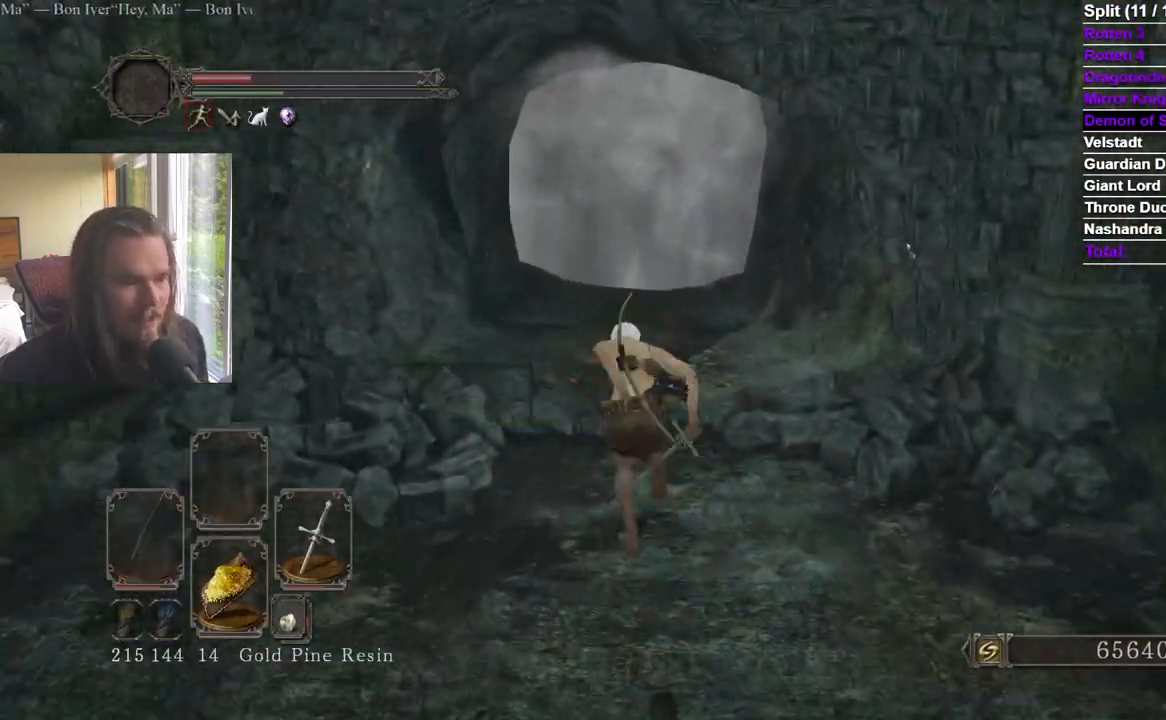
{"buttons": [], "left_stick": "up", "right_stick": "center", "events": []}
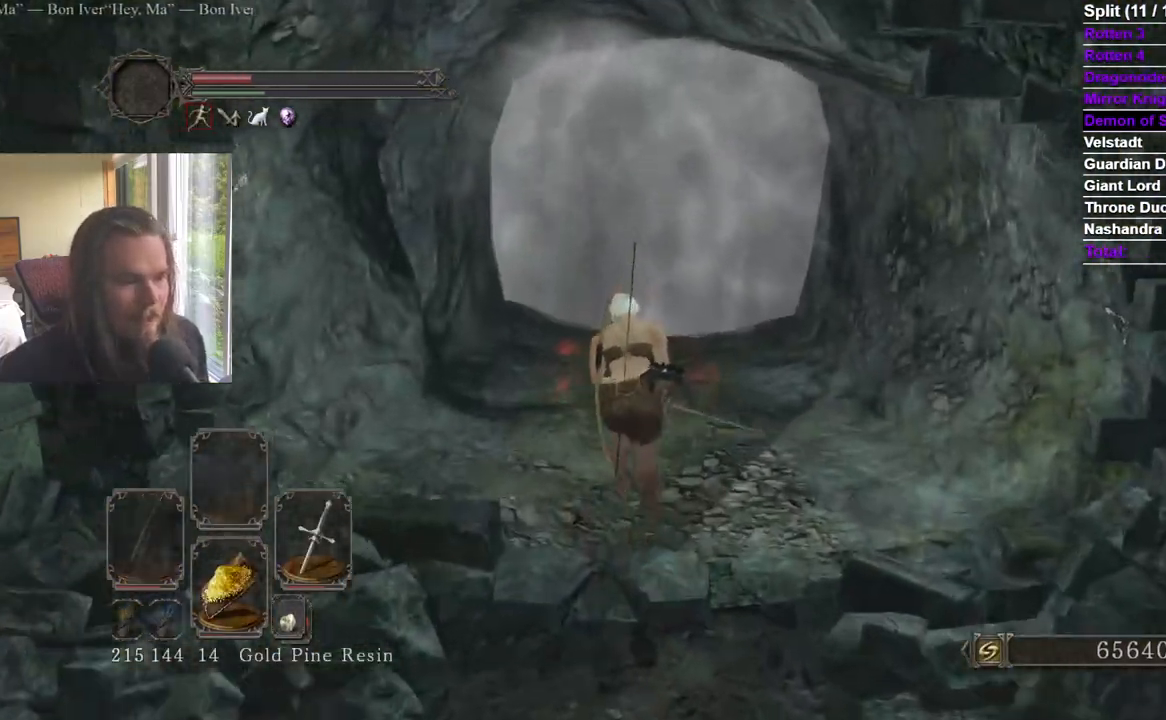
{"buttons": [], "left_stick": "up", "right_stick": "center", "events": []}
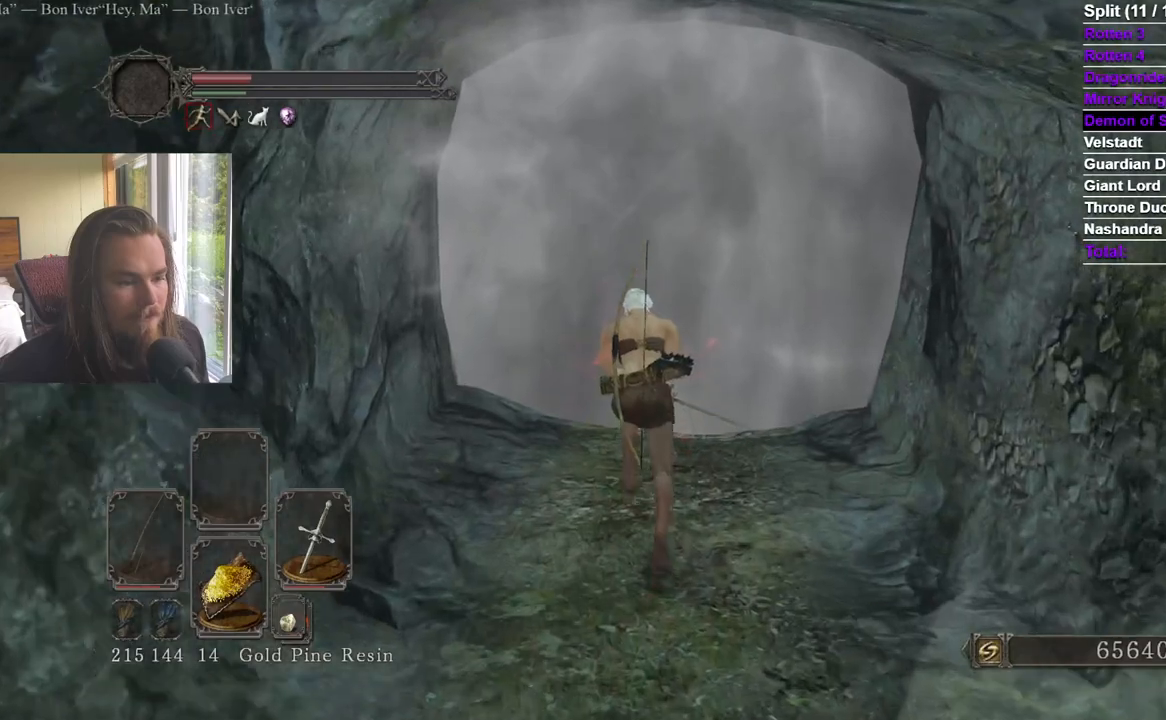
{"buttons": ["A"], "left_stick": "center", "right_stick": "center", "events": [[200, "A", "down"], [284, "left_stick", "center"], [300, "A", "up"], [350, "A", "down"]]}
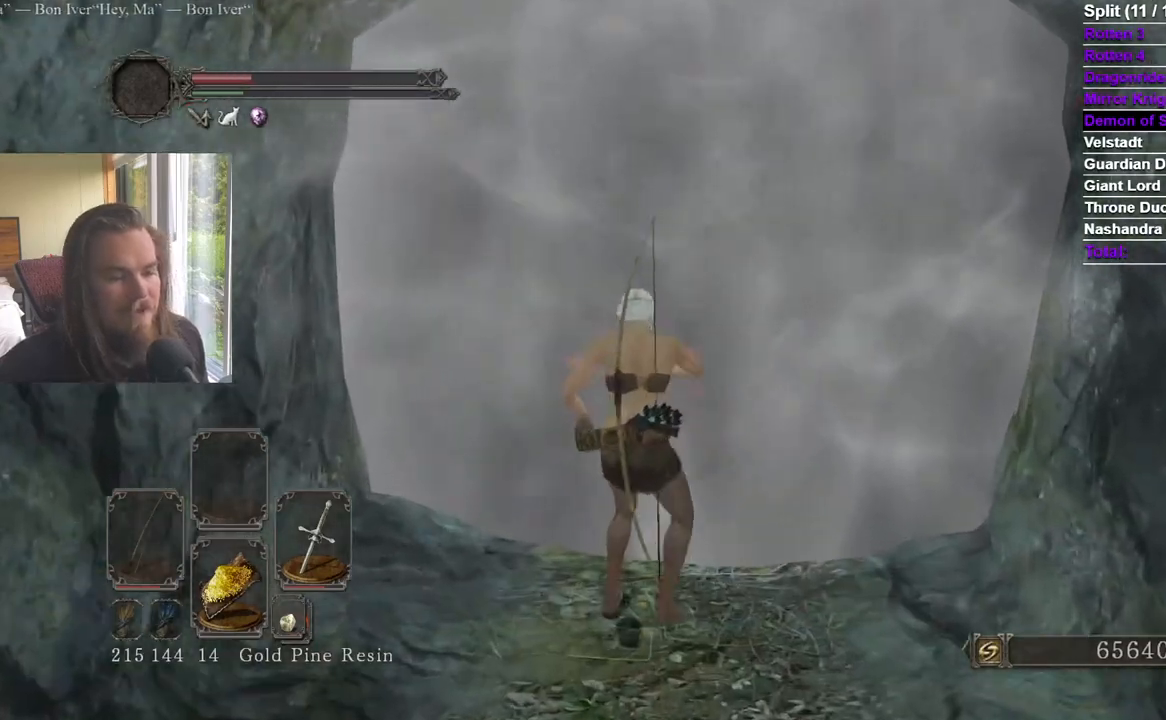
{"buttons": ["DPAD_UP"], "left_stick": "center", "right_stick": "center", "events": [[201, "START", "down"], [334, "START", "up"], [384, "A", "up"], [401, "DPAD_DOWN", "down"], [484, "DPAD_DOWN", "up"], [484, "DPAD_UP", "down"]]}
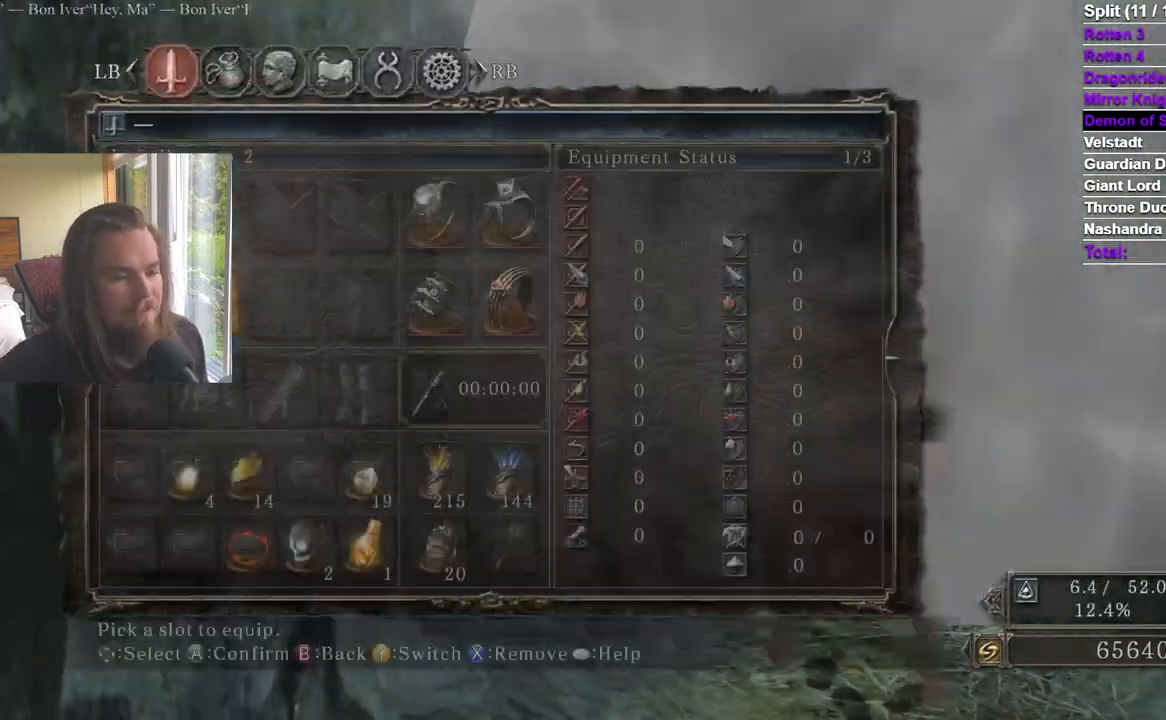
{"buttons": [], "left_stick": "center", "right_stick": "center", "events": [[83, "DPAD_RIGHT", "down"], [167, "DPAD_RIGHT", "up"], [200, "DPAD_UP", "up"], [217, "START", "down"], [367, "START", "up"]]}
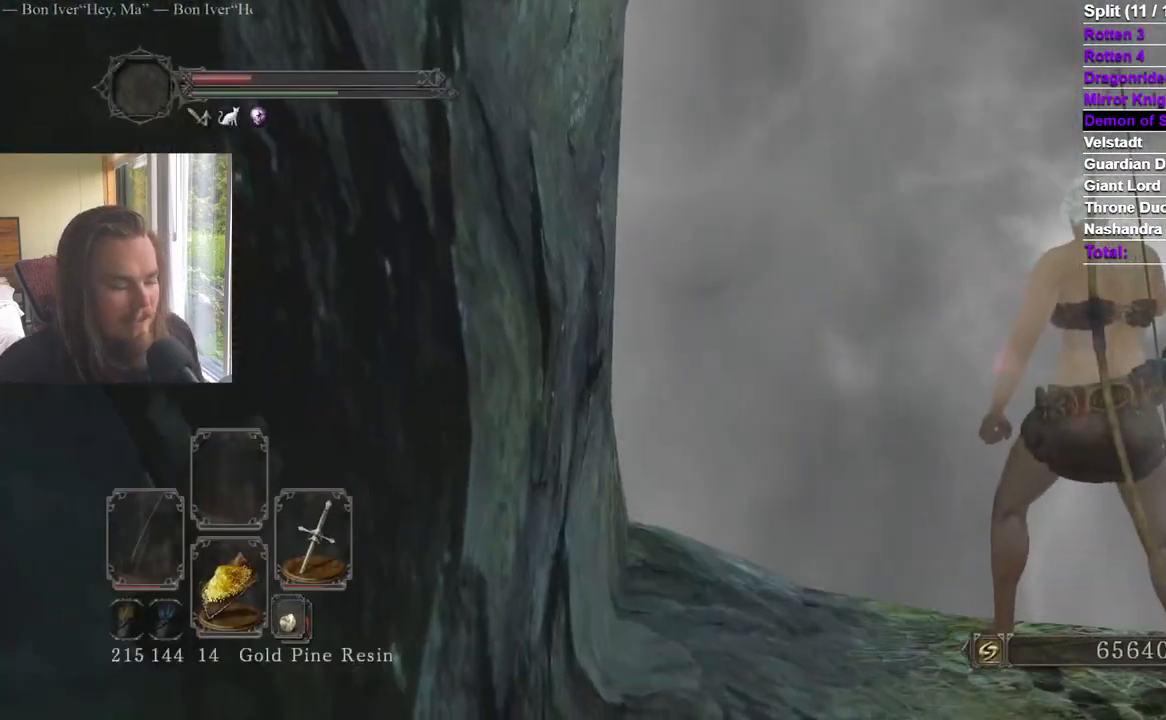
{"buttons": [], "left_stick": "center", "right_stick": "center", "events": []}
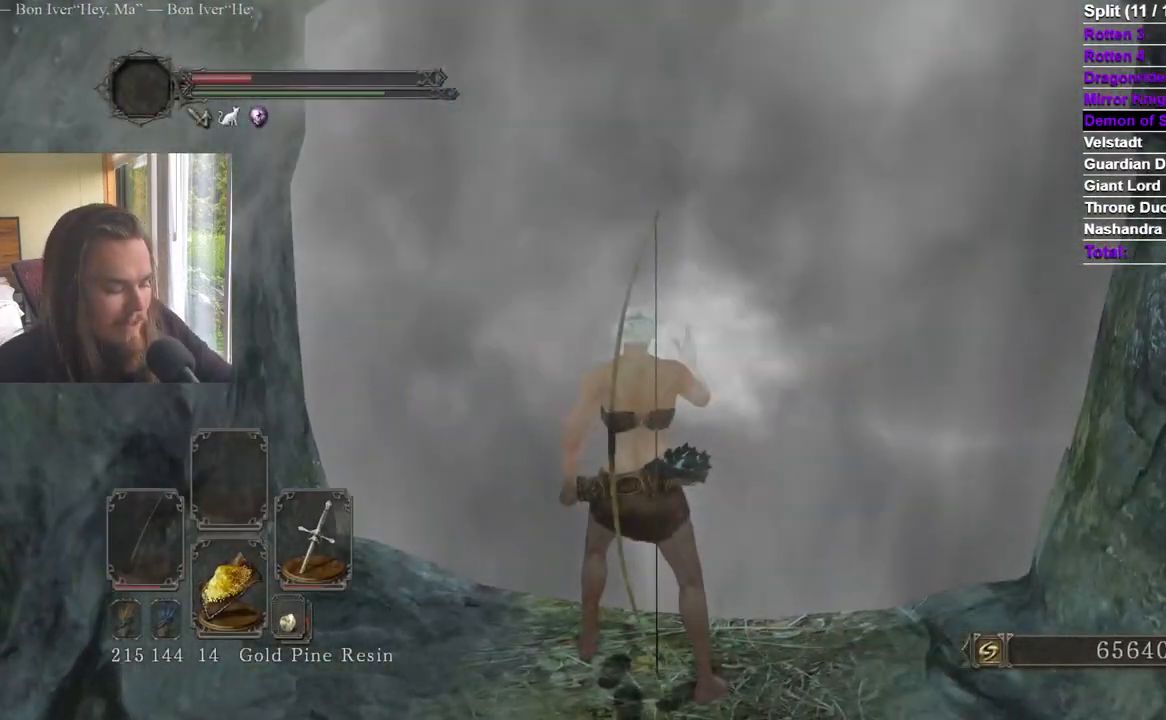
{"buttons": [], "left_stick": "center", "right_stick": "center", "events": []}